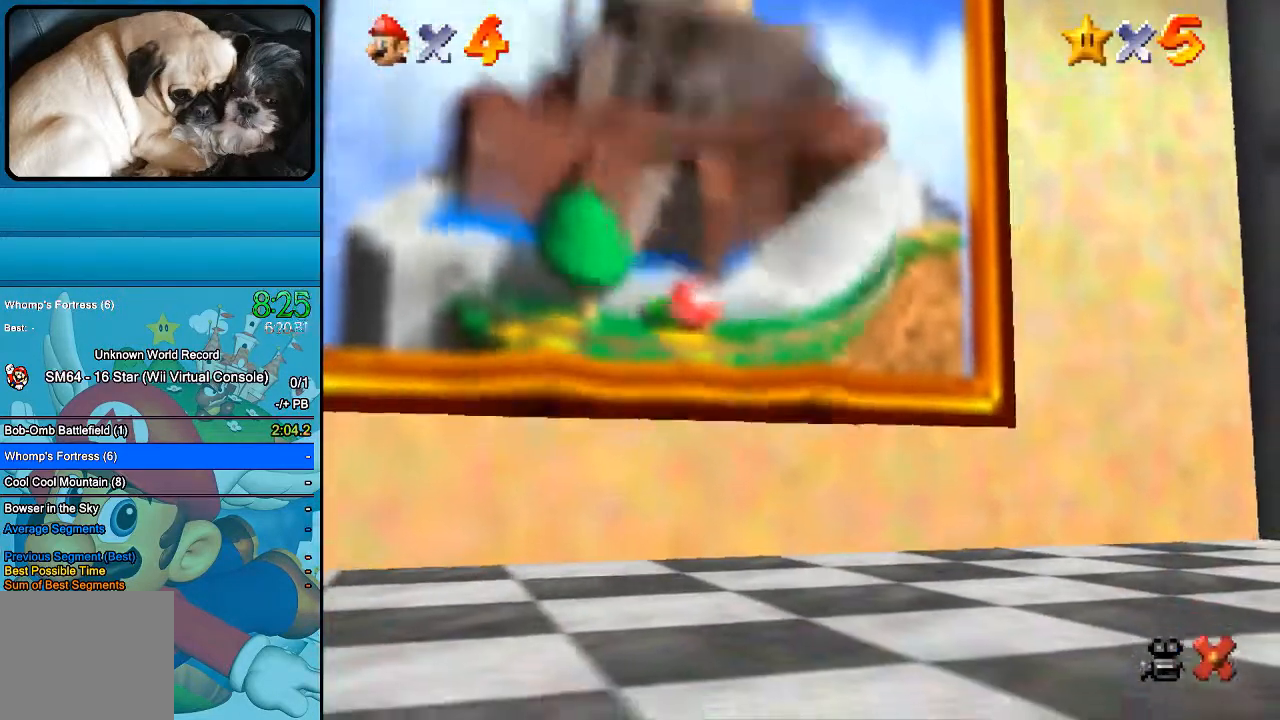
Gameplay with a controller (Xbox layout); each line is a JSON object with the inputs held at the frame after it. "events" lists button and stick changes between this image and that frame as [ms after this image, input, new state], when the widget could be followed in between. Not read: L1 L3 R1 R3.
{"buttons": ["B"], "left_stick": "center", "right_stick": "center", "events": [[33, "left_stick", "center"], [133, "B", "down"], [233, "B", "up"], [367, "B", "down"]]}
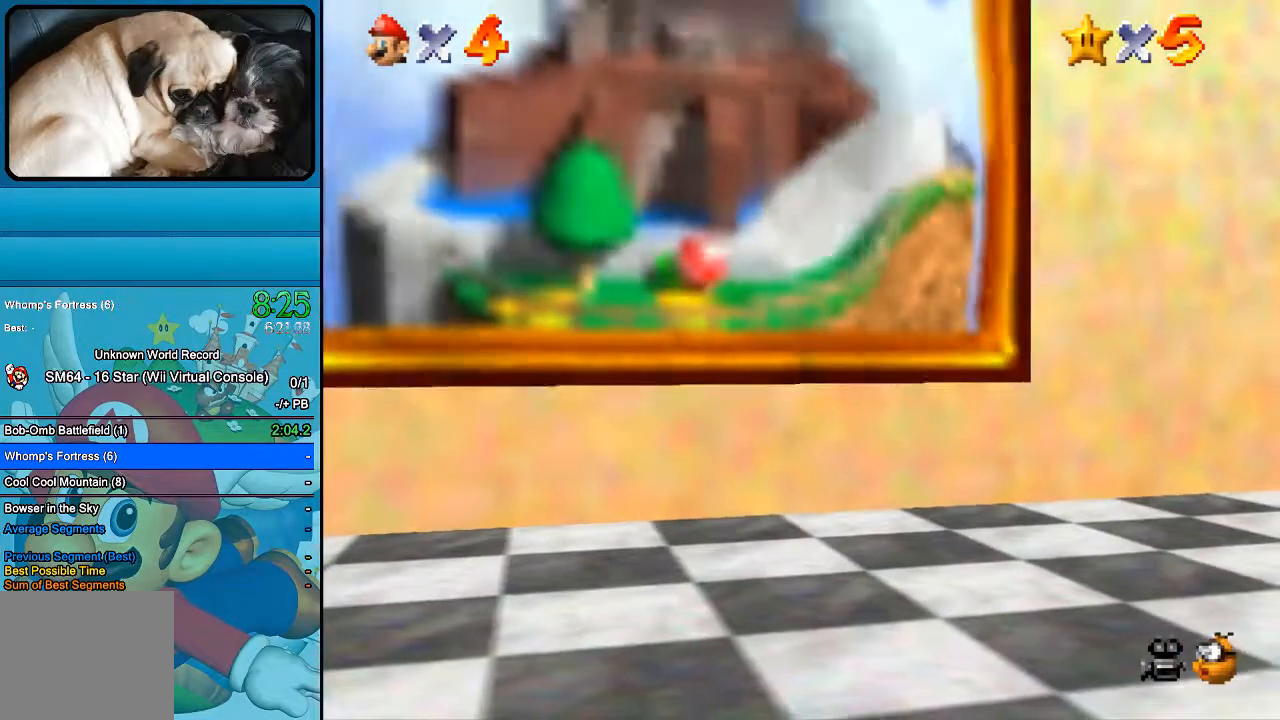
{"buttons": ["B"], "left_stick": "center", "right_stick": "center", "events": []}
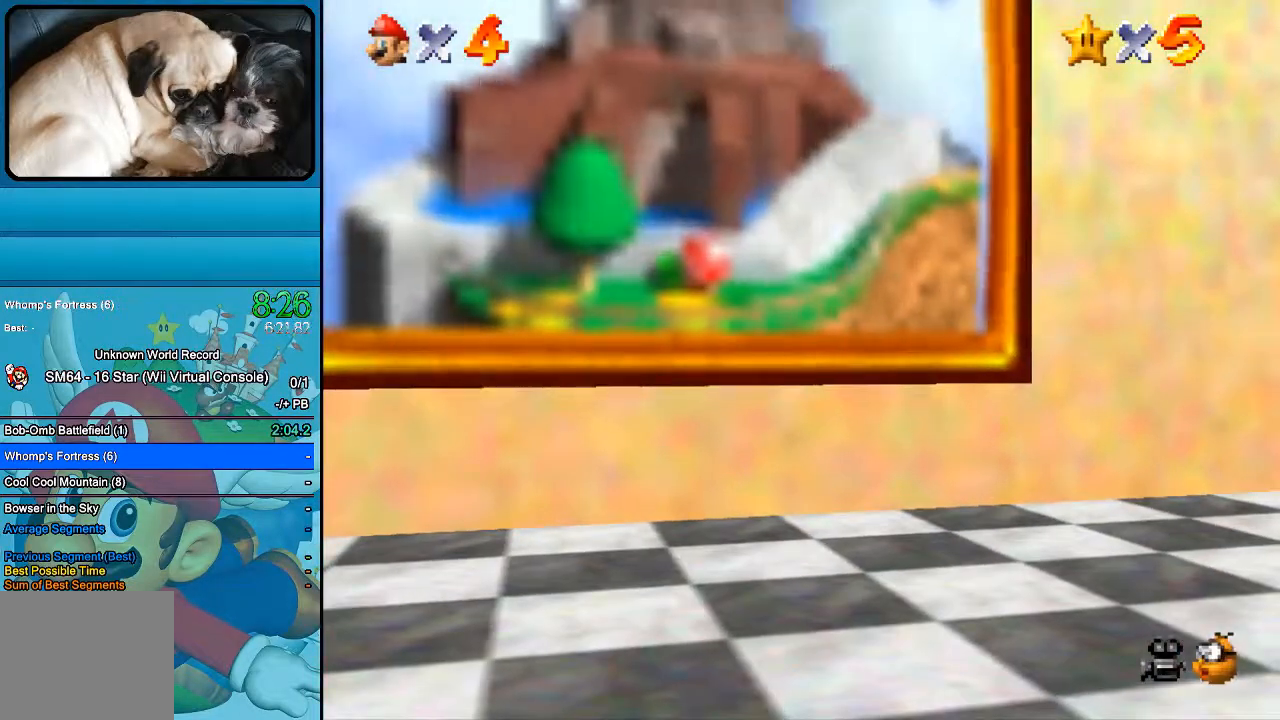
{"buttons": ["B"], "left_stick": "center", "right_stick": "center", "events": [[333, "B", "up"], [433, "B", "down"]]}
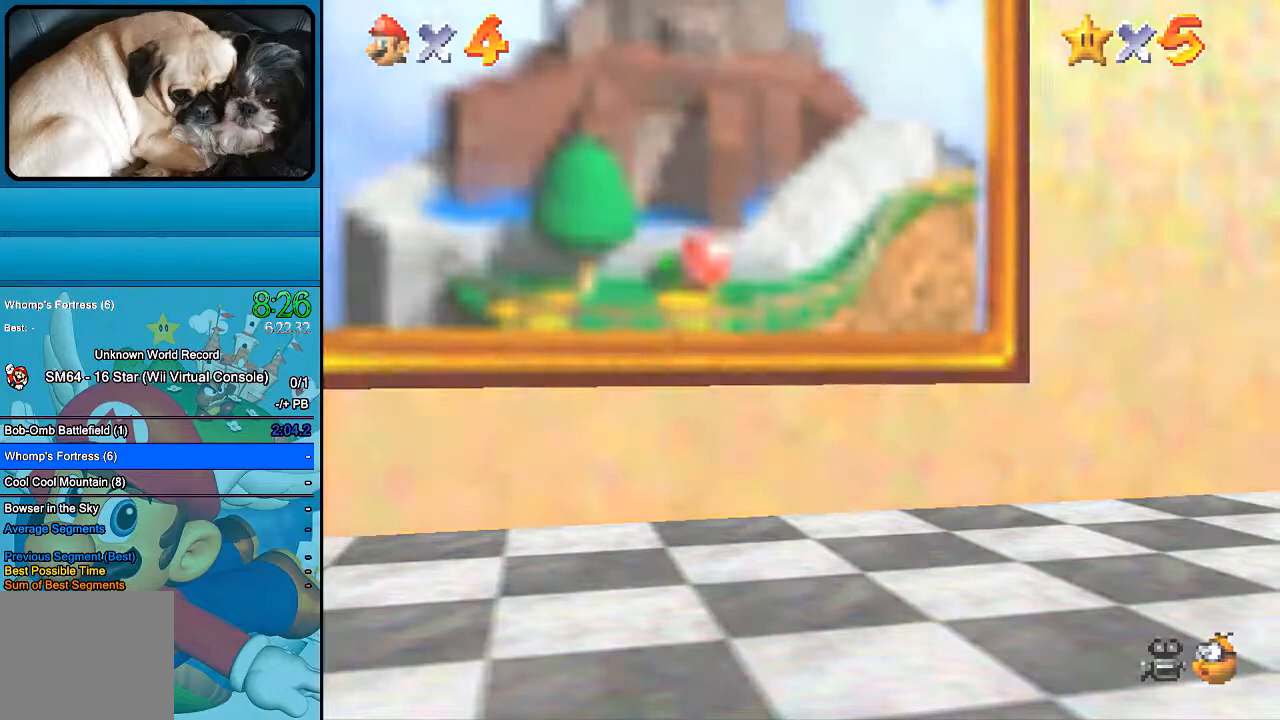
{"buttons": ["B"], "left_stick": "center", "right_stick": "center", "events": [[33, "B", "up"], [167, "B", "down"], [267, "B", "up"], [433, "B", "down"]]}
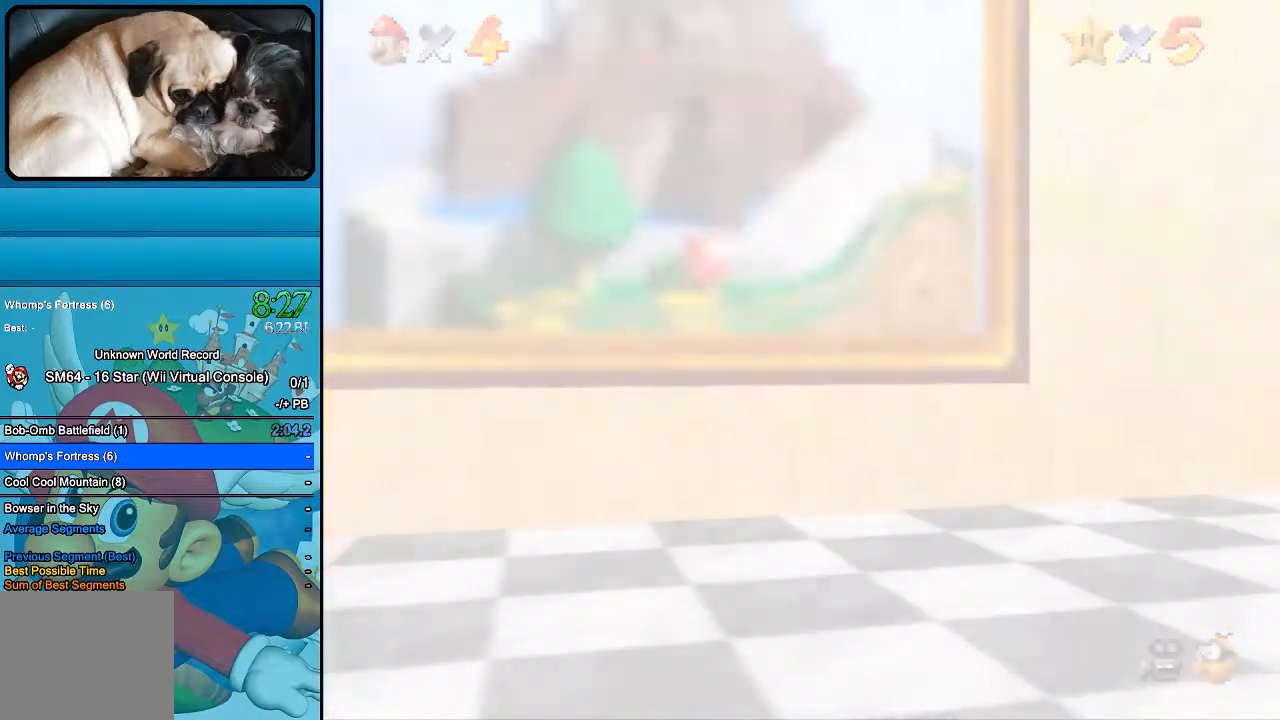
{"buttons": ["B"], "left_stick": "center", "right_stick": "center", "events": []}
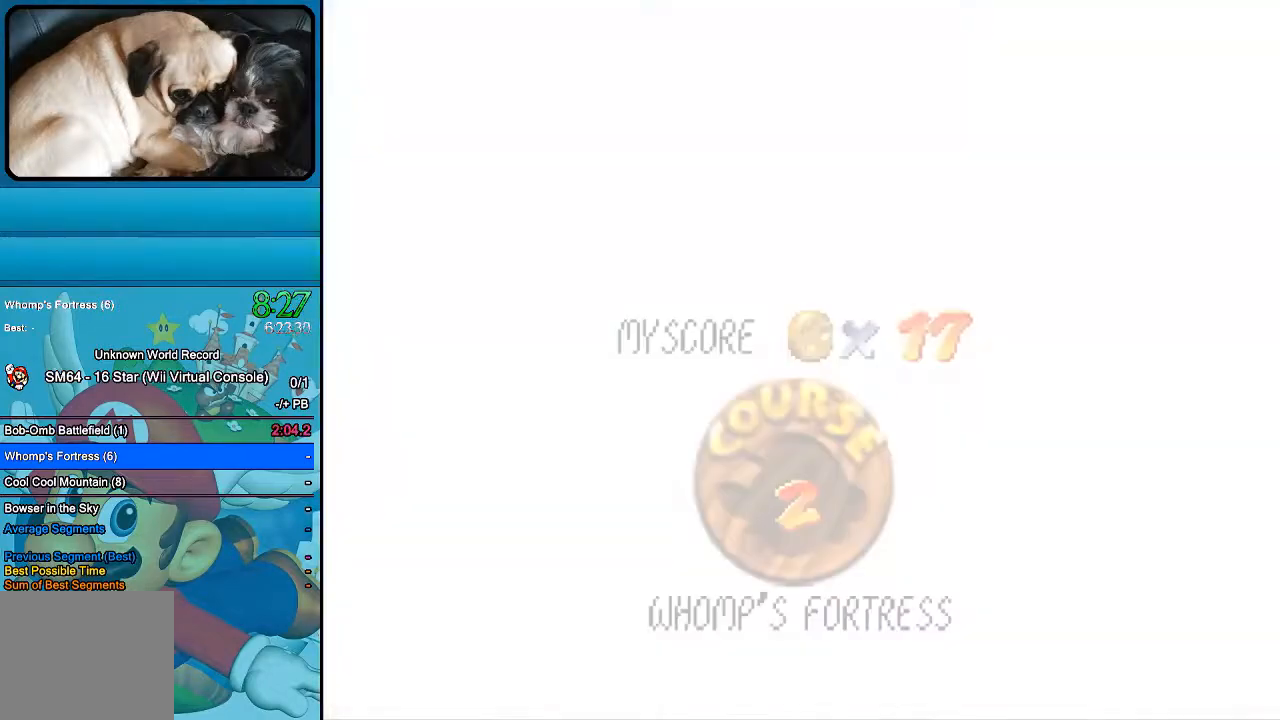
{"buttons": ["B"], "left_stick": "center", "right_stick": "center", "events": [[100, "B", "up"], [200, "B", "down"], [300, "B", "up"], [367, "B", "down"], [467, "B", "up"], [500, "B", "down"]]}
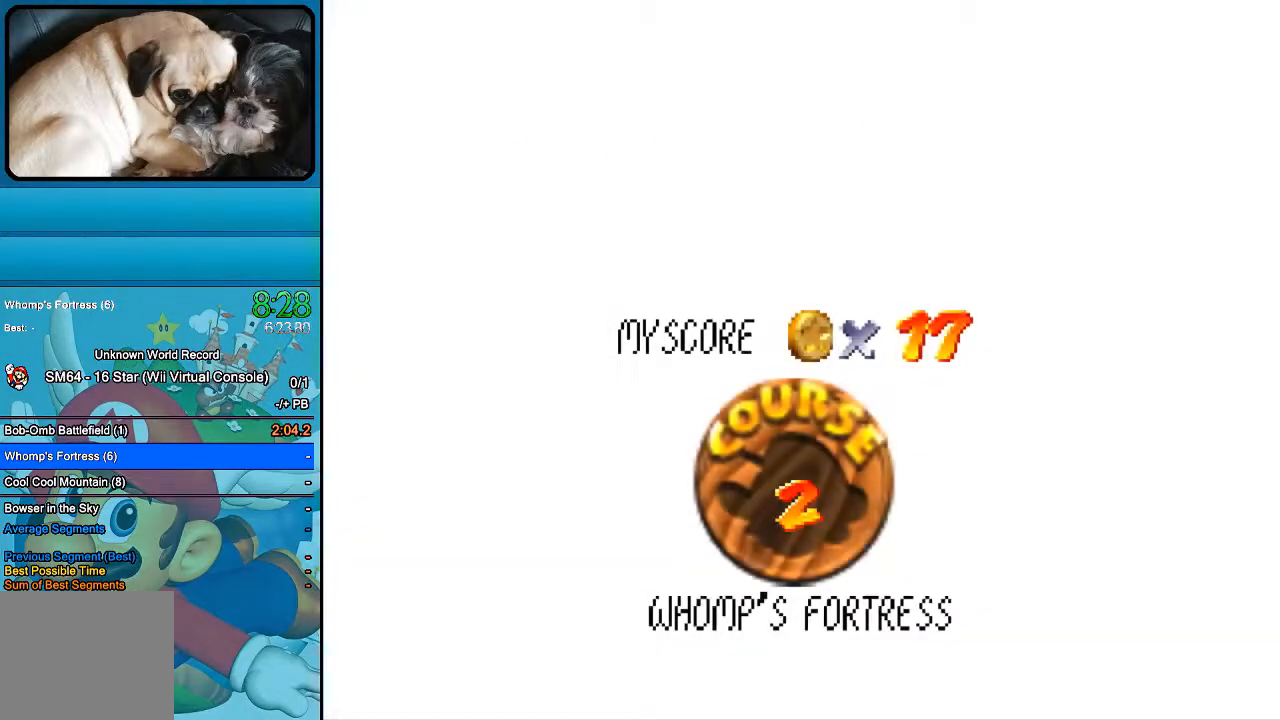
{"buttons": ["B"], "left_stick": "center", "right_stick": "center", "events": [[100, "B", "up"], [167, "B", "down"], [233, "B", "up"], [333, "B", "down"], [433, "B", "up"], [500, "B", "down"]]}
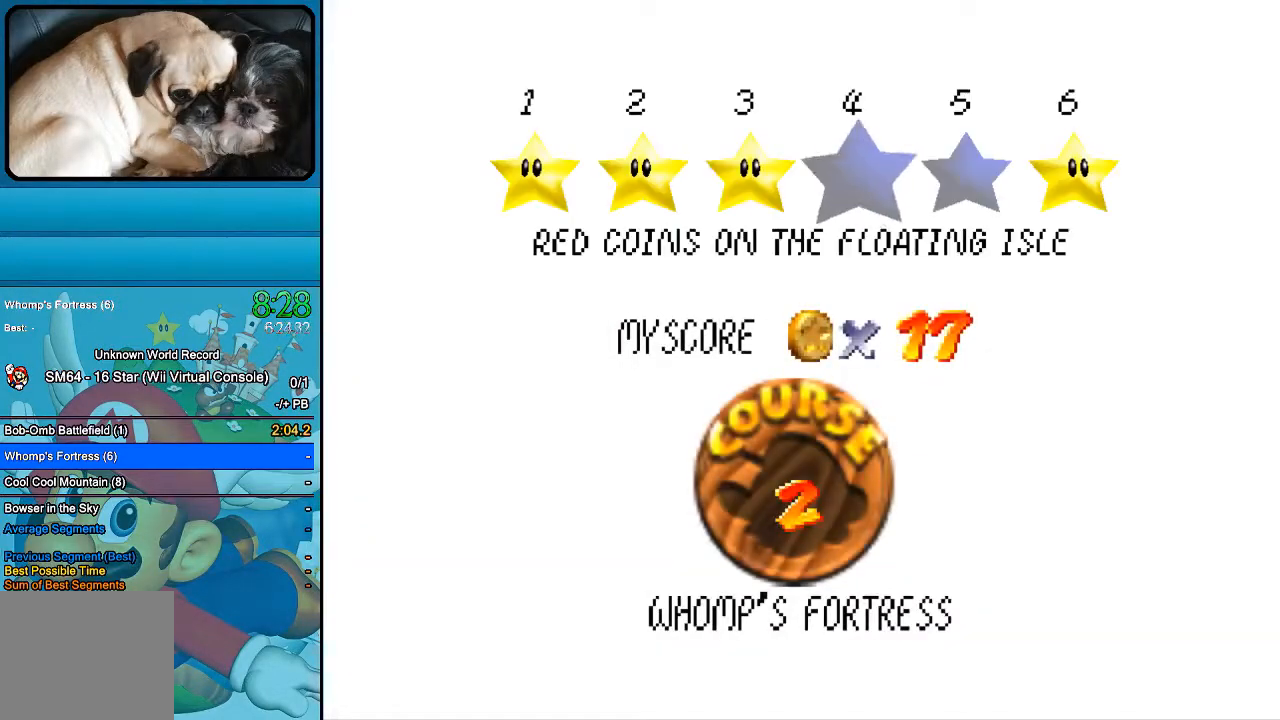
{"buttons": ["B"], "left_stick": "center", "right_stick": "center", "events": [[67, "B", "up"], [167, "B", "down"], [267, "B", "up"], [400, "B", "down"]]}
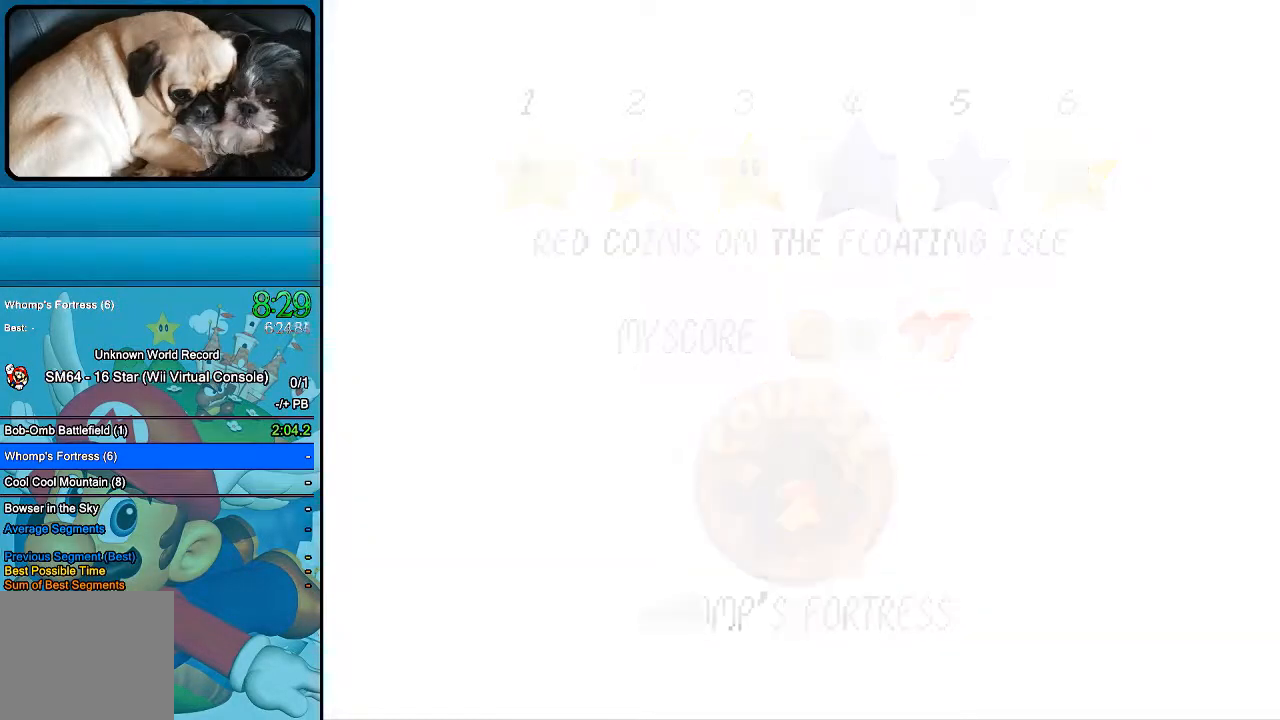
{"buttons": [], "left_stick": "center", "right_stick": "center", "events": [[67, "B", "up"]]}
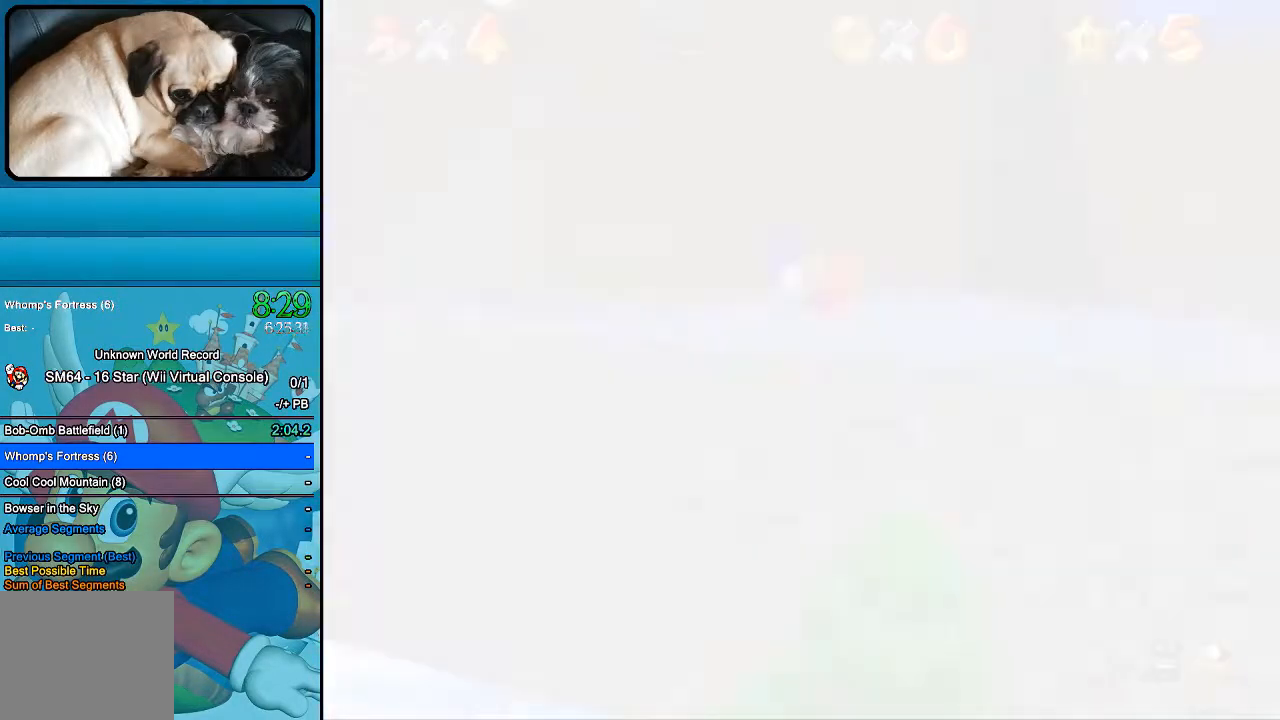
{"buttons": [], "left_stick": "up-right", "right_stick": "center", "events": [[467, "left_stick", "up-right"]]}
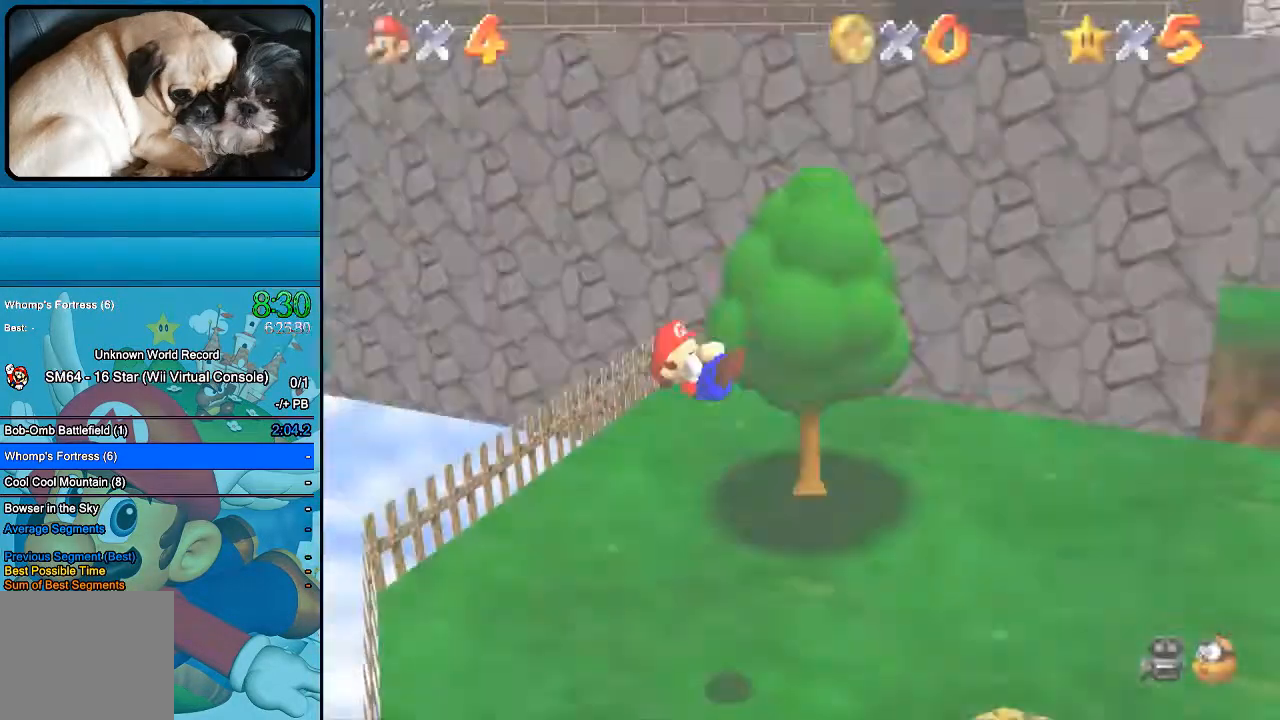
{"buttons": [], "left_stick": "up-right", "right_stick": "center", "events": []}
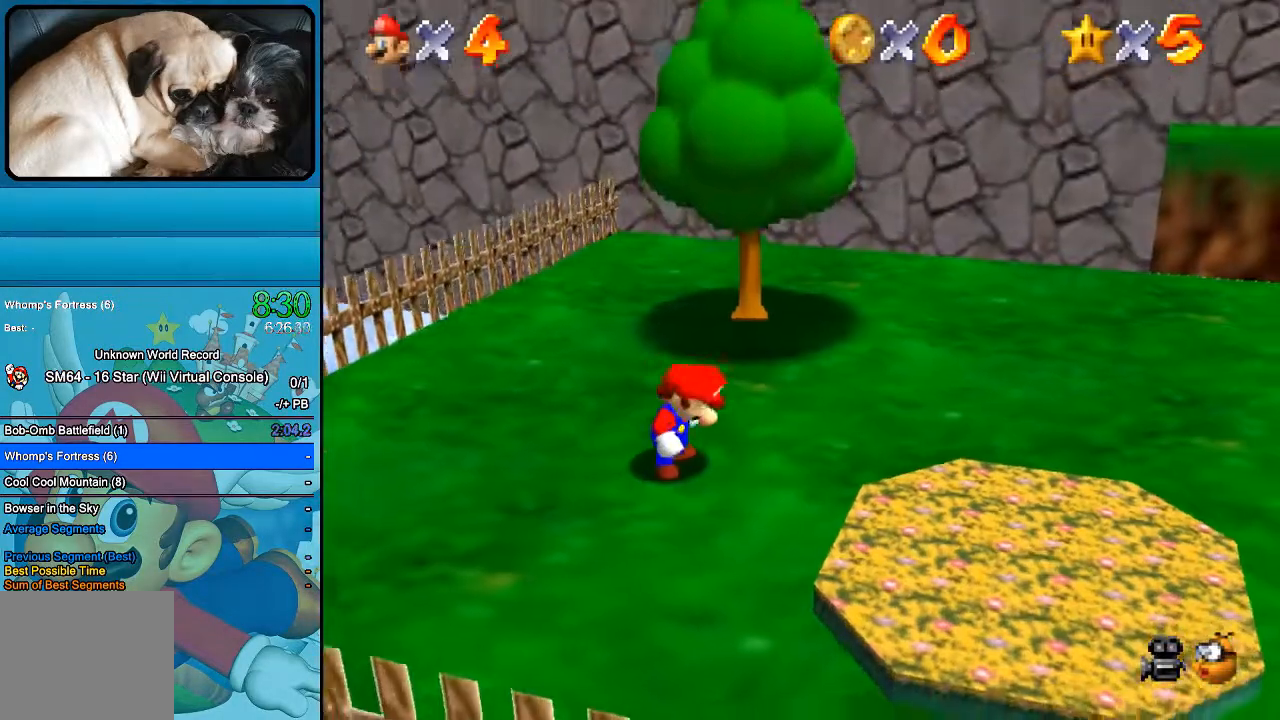
{"buttons": [], "left_stick": "up-right", "right_stick": "center", "events": []}
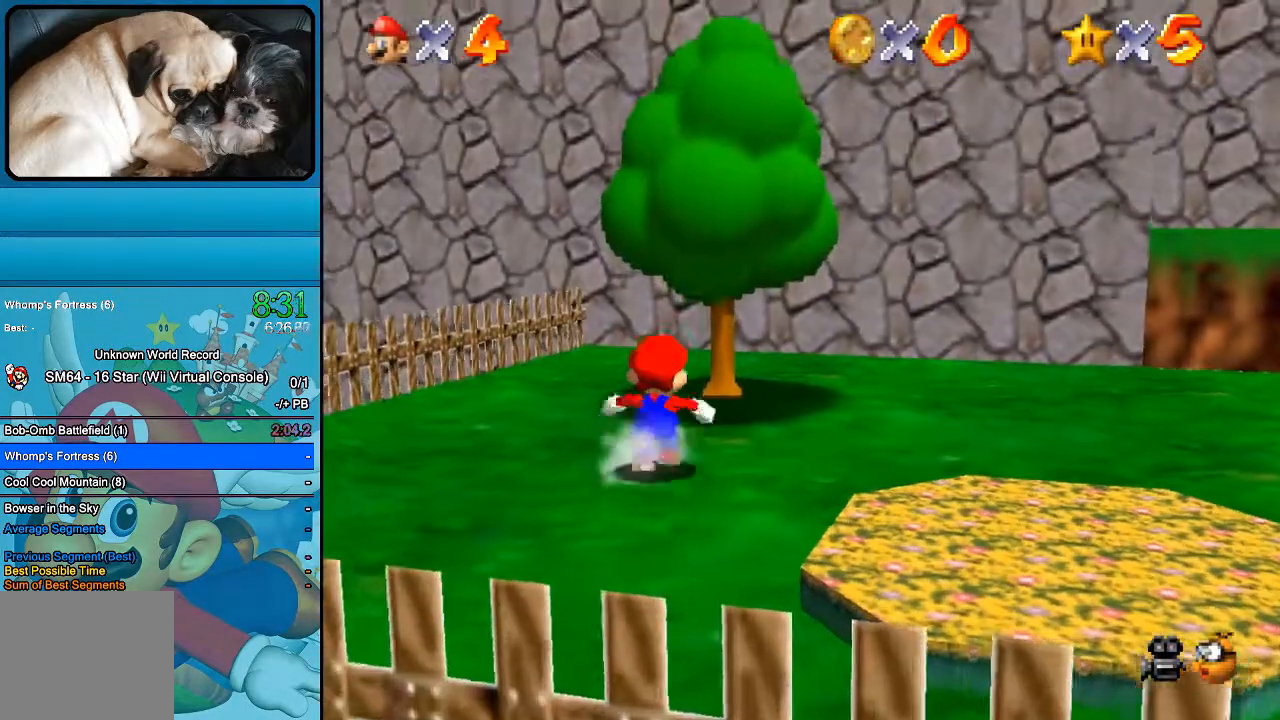
{"buttons": ["B"], "left_stick": "up", "right_stick": "center", "events": [[133, "B", "down"], [233, "left_stick", "up"]]}
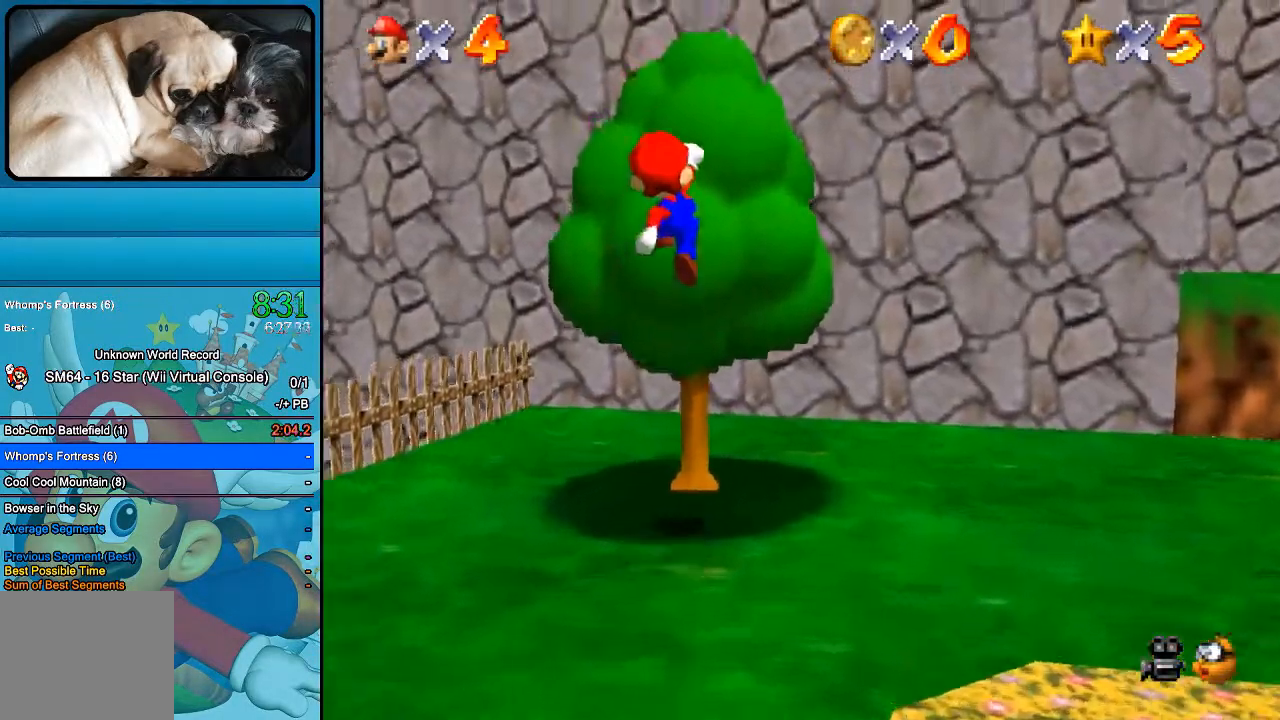
{"buttons": [], "left_stick": "right", "right_stick": "center", "events": [[200, "B", "up"], [267, "left_stick", "right"], [367, "B", "down"], [467, "B", "up"]]}
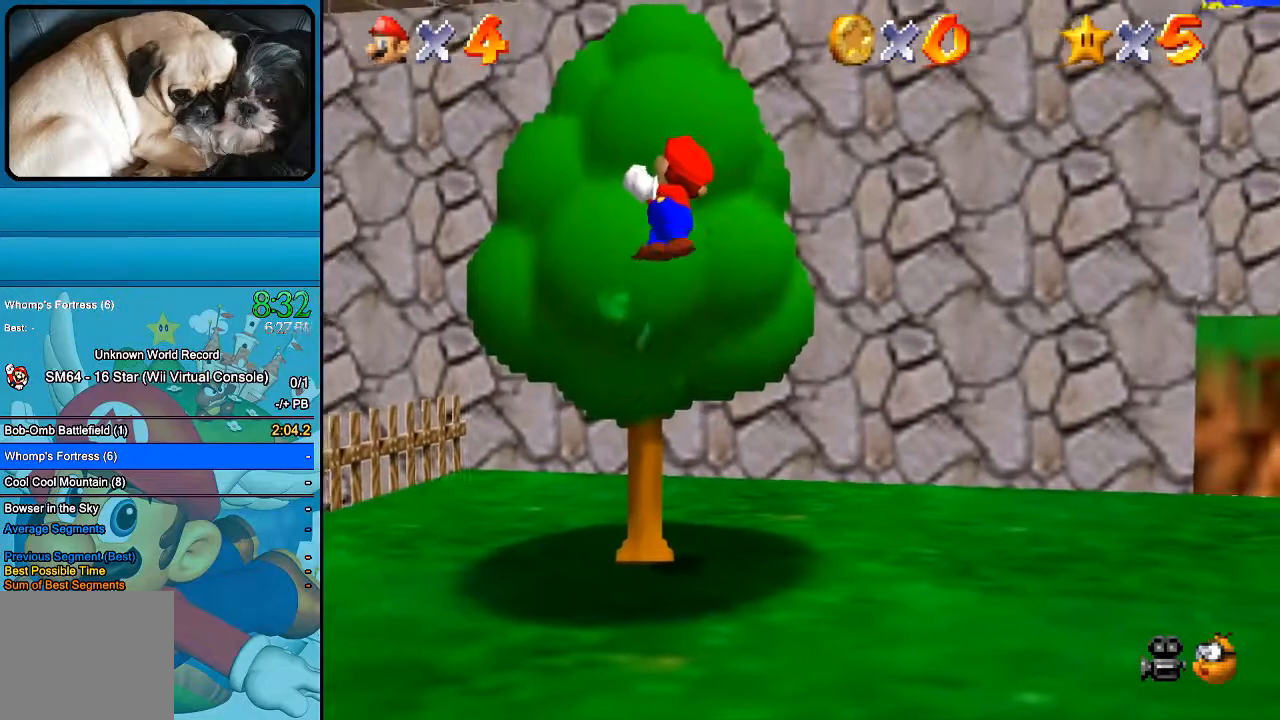
{"buttons": [], "left_stick": "up", "right_stick": "center", "events": [[67, "left_stick", "up"]]}
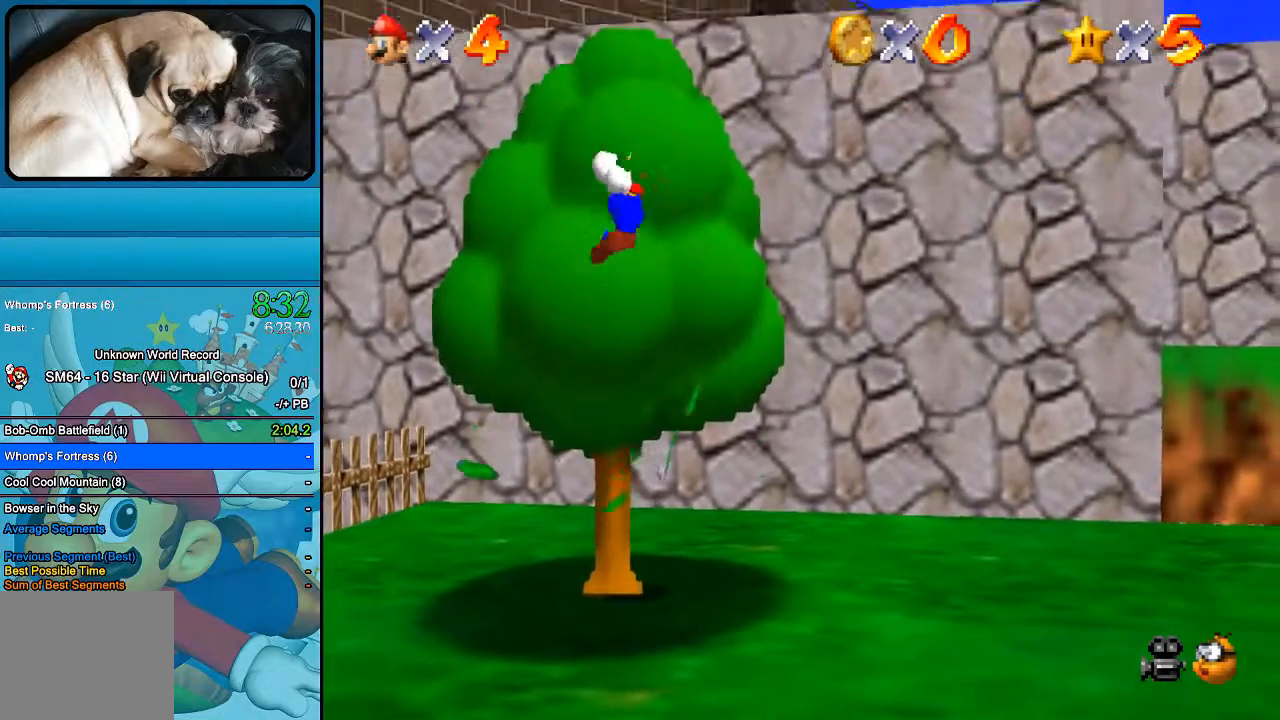
{"buttons": ["B"], "left_stick": "up-right", "right_stick": "center", "events": [[367, "left_stick", "up-right"], [500, "B", "down"]]}
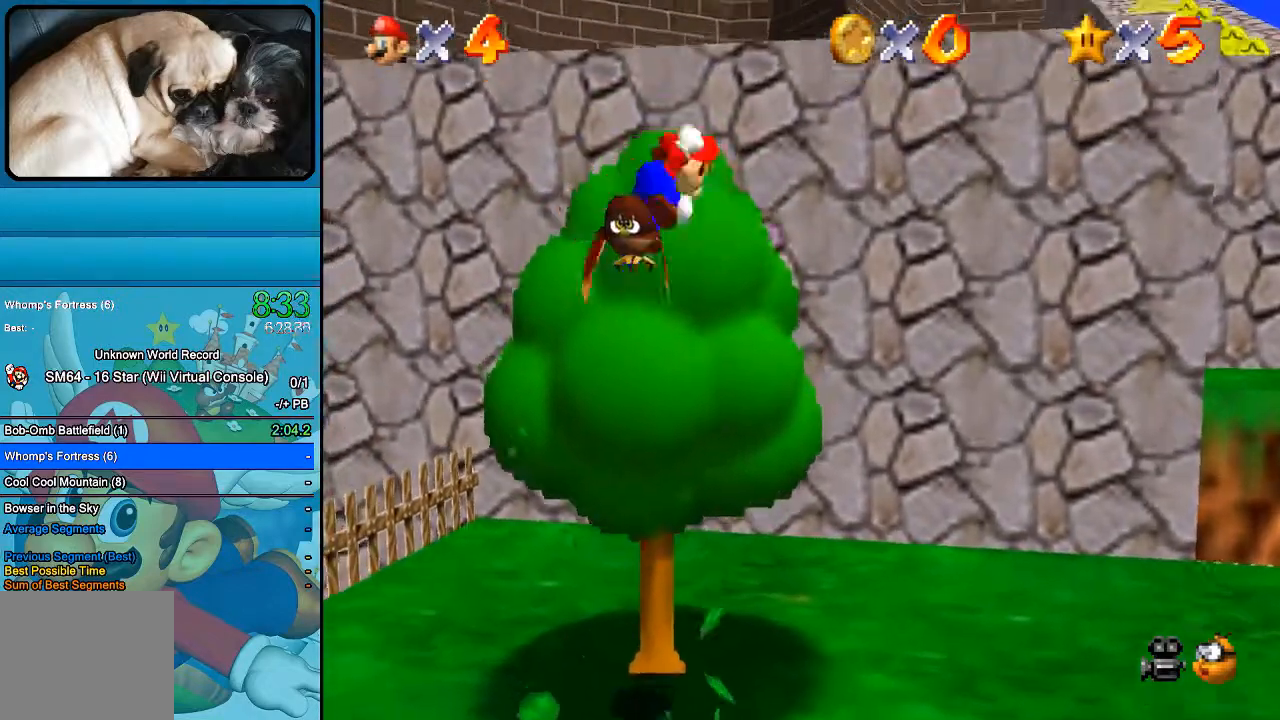
{"buttons": [], "left_stick": "down-right", "right_stick": "center", "events": [[33, "B", "up"], [33, "left_stick", "right"], [133, "left_stick", "down-right"]]}
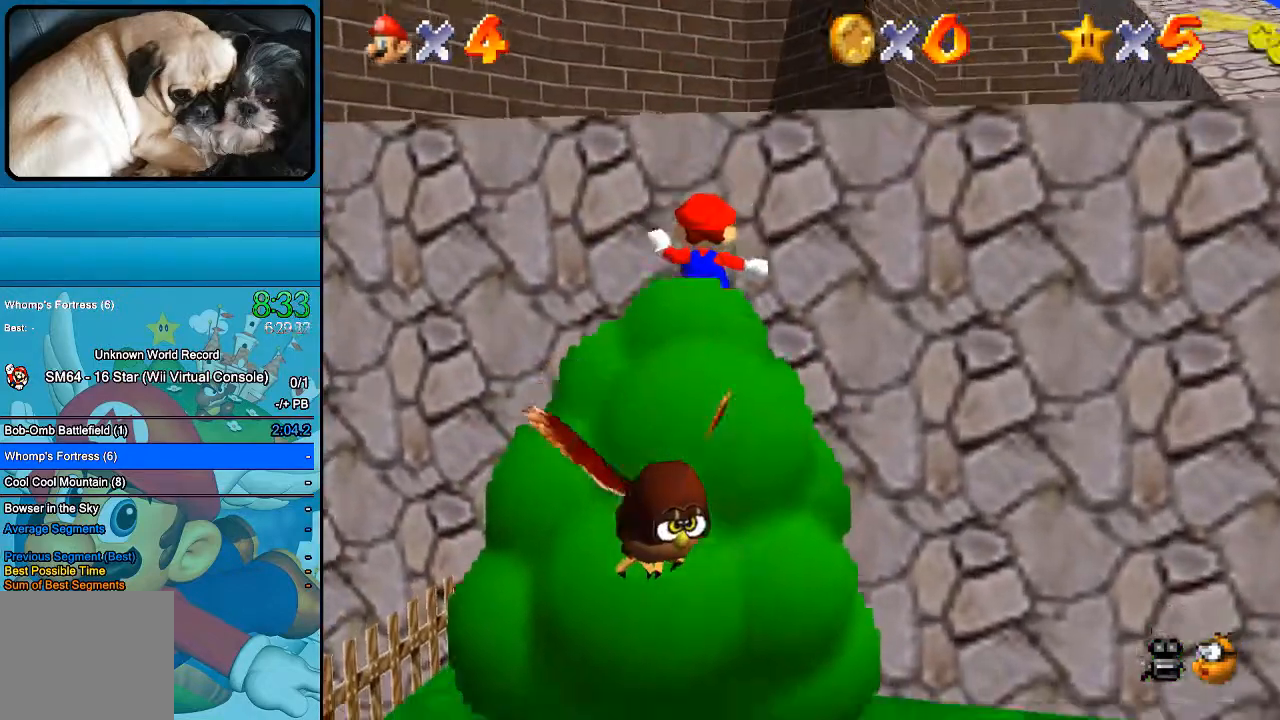
{"buttons": [], "left_stick": "down-right", "right_stick": "center", "events": []}
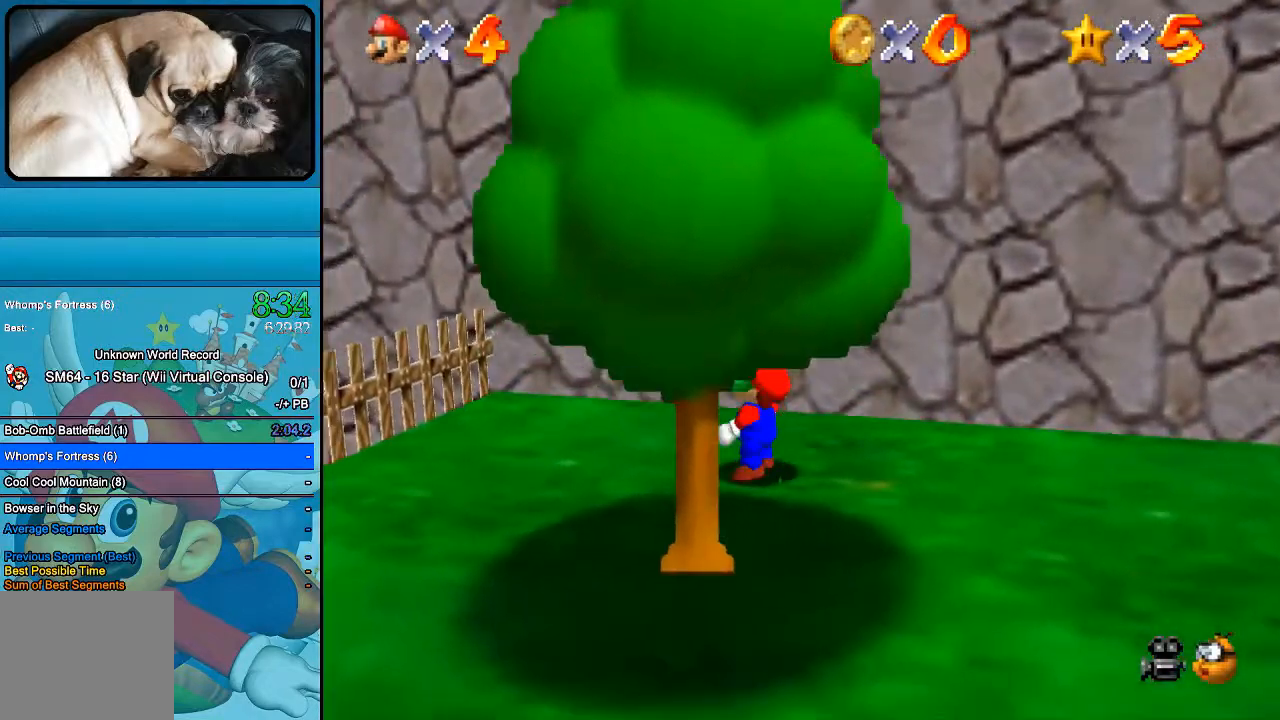
{"buttons": [], "left_stick": "down-right", "right_stick": "center", "events": [[133, "B", "down"], [233, "B", "up"]]}
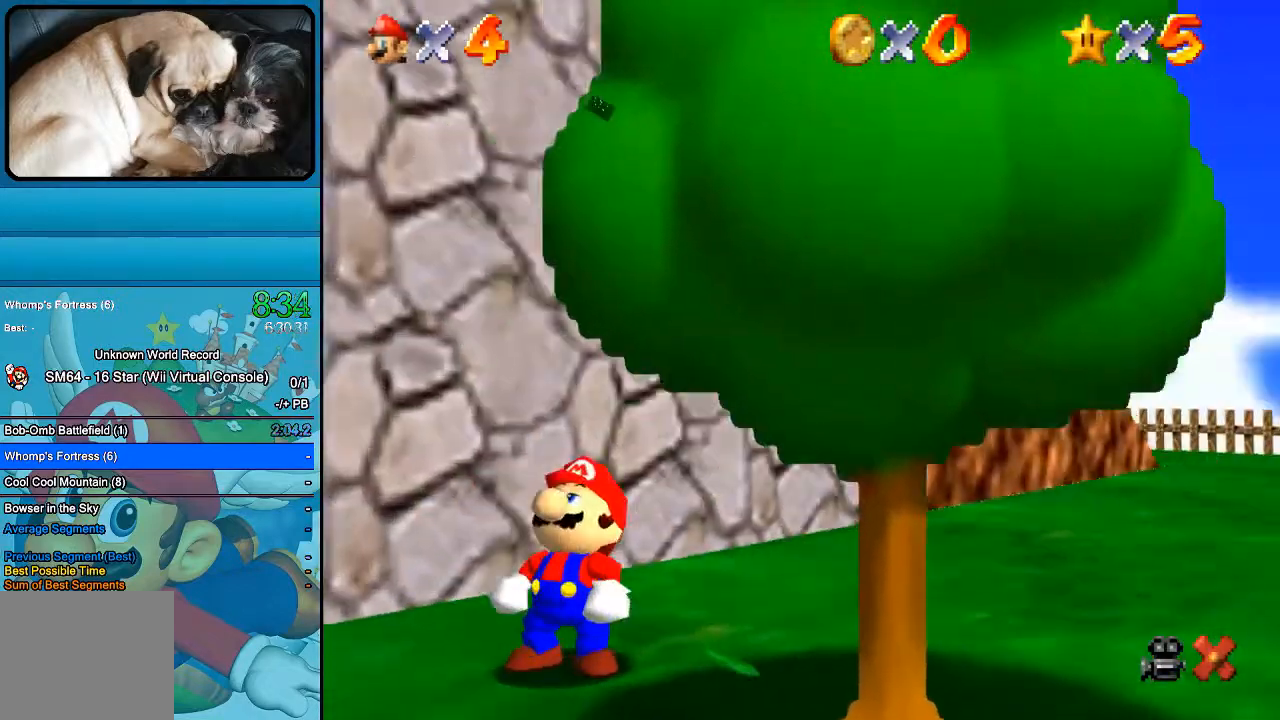
{"buttons": ["B"], "left_stick": "center", "right_stick": "center", "events": [[33, "left_stick", "center"], [100, "B", "down"], [233, "B", "up"], [300, "B", "down"]]}
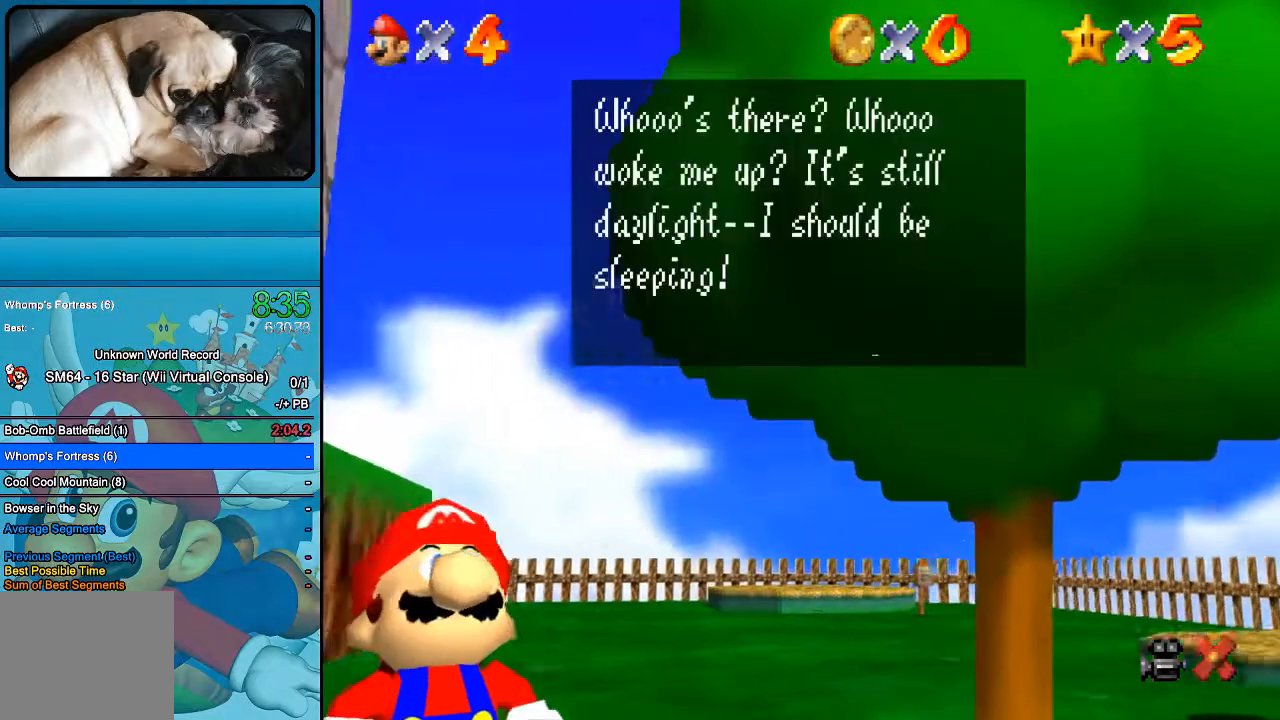
{"buttons": ["B"], "left_stick": "center", "right_stick": "center", "events": [[67, "B", "up"], [167, "B", "down"], [267, "B", "up"], [367, "B", "down"]]}
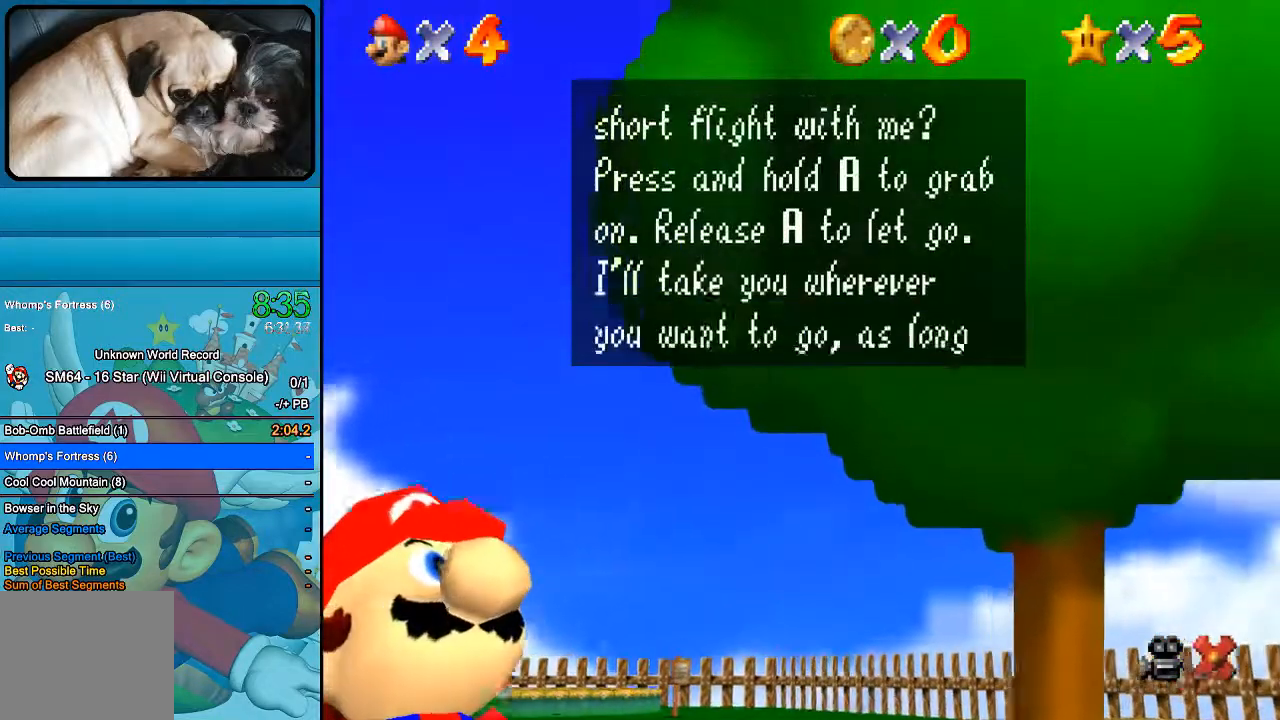
{"buttons": ["B"], "left_stick": "center", "right_stick": "center", "events": []}